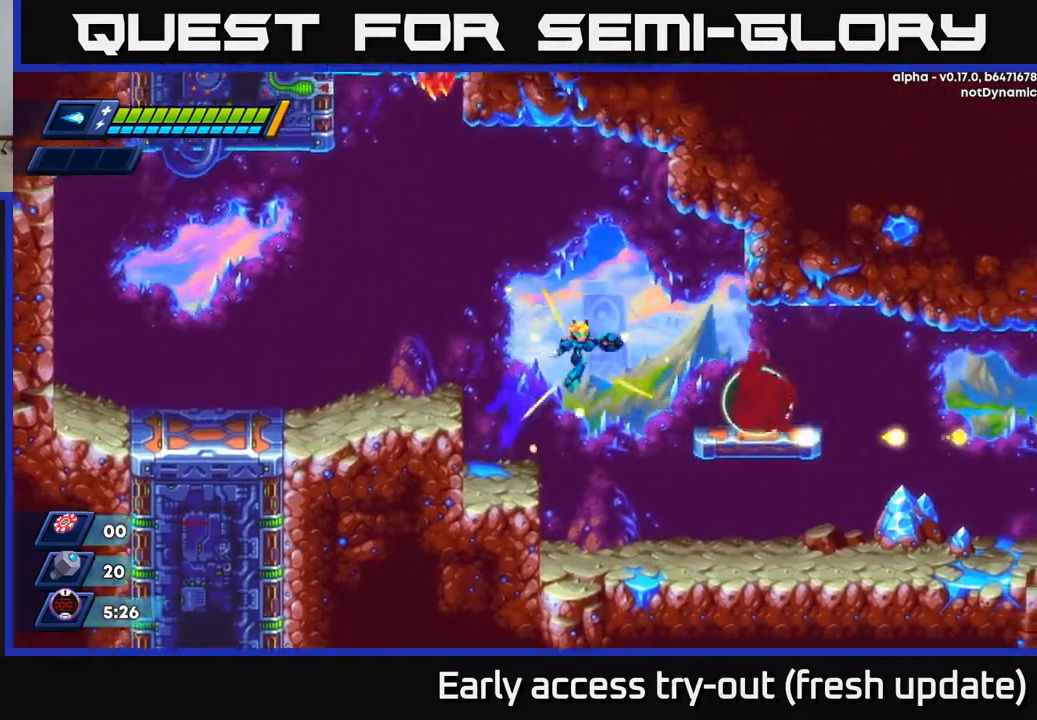
Gameplay with a controller (Xbox layout); each line is a JSON object with the inputs held at the frame after it. "events" lists button and stick changes between this image and that frame as [ms after this image, input, new state], when the widget could be followed in between.
{"buttons": [], "left_stick": "center", "right_stick": "center", "events": [[300, "A", "up"], [350, "R2", "up"], [467, "DPAD_RIGHT", "up"]]}
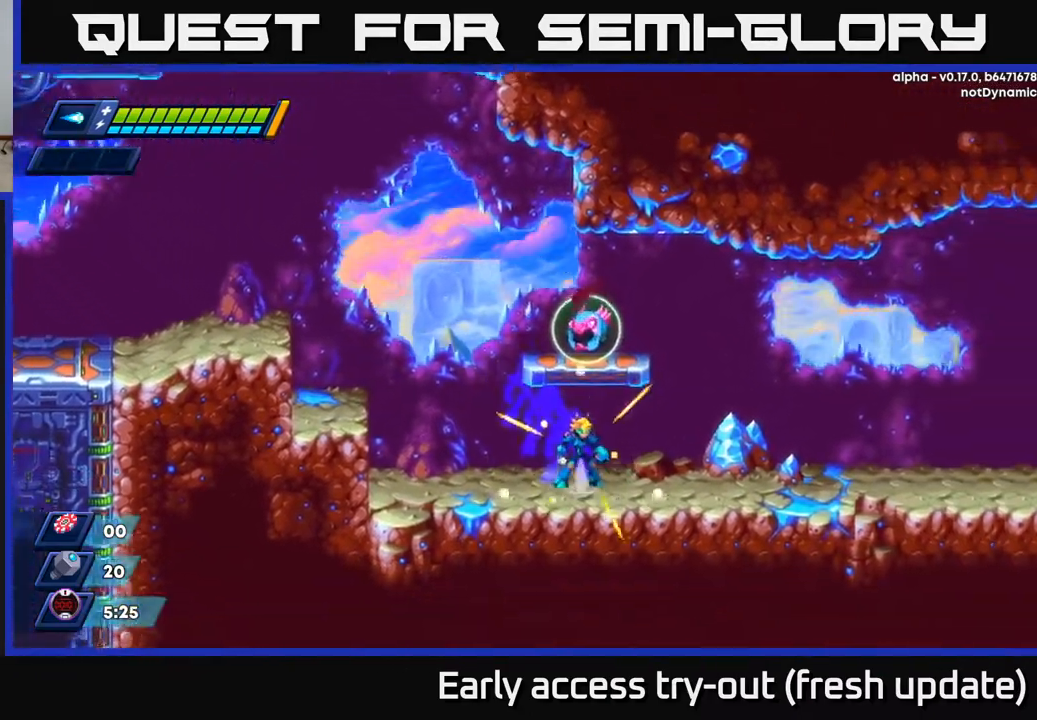
{"buttons": [], "left_stick": "center", "right_stick": "center", "events": [[50, "A", "down"], [417, "A", "up"]]}
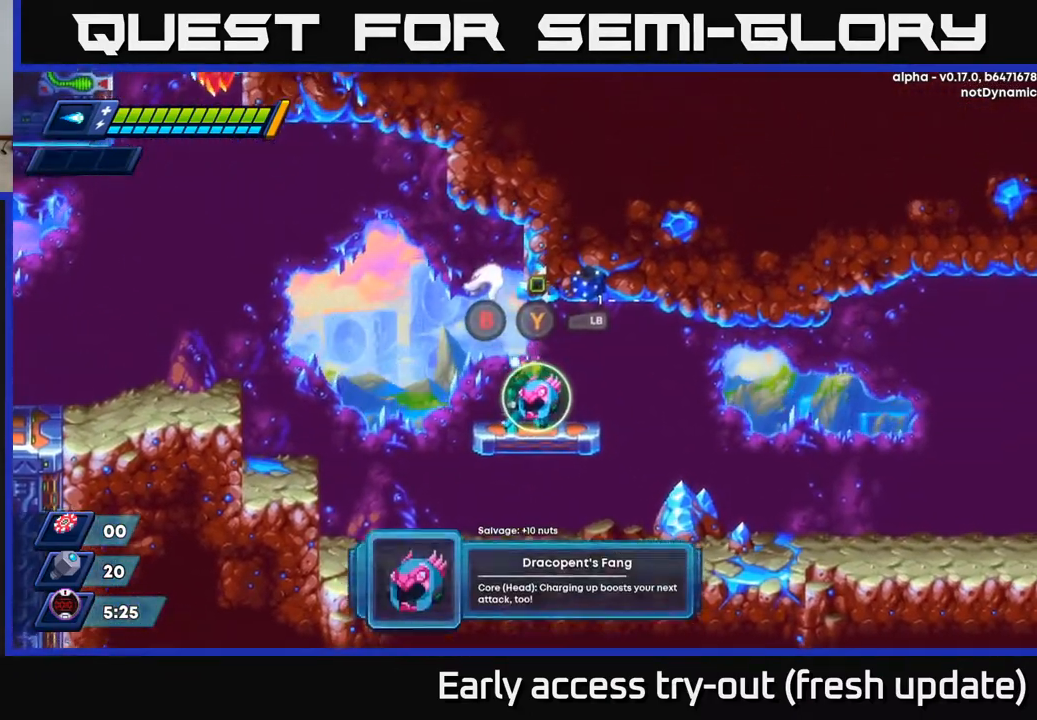
{"buttons": [], "left_stick": "center", "right_stick": "center", "events": []}
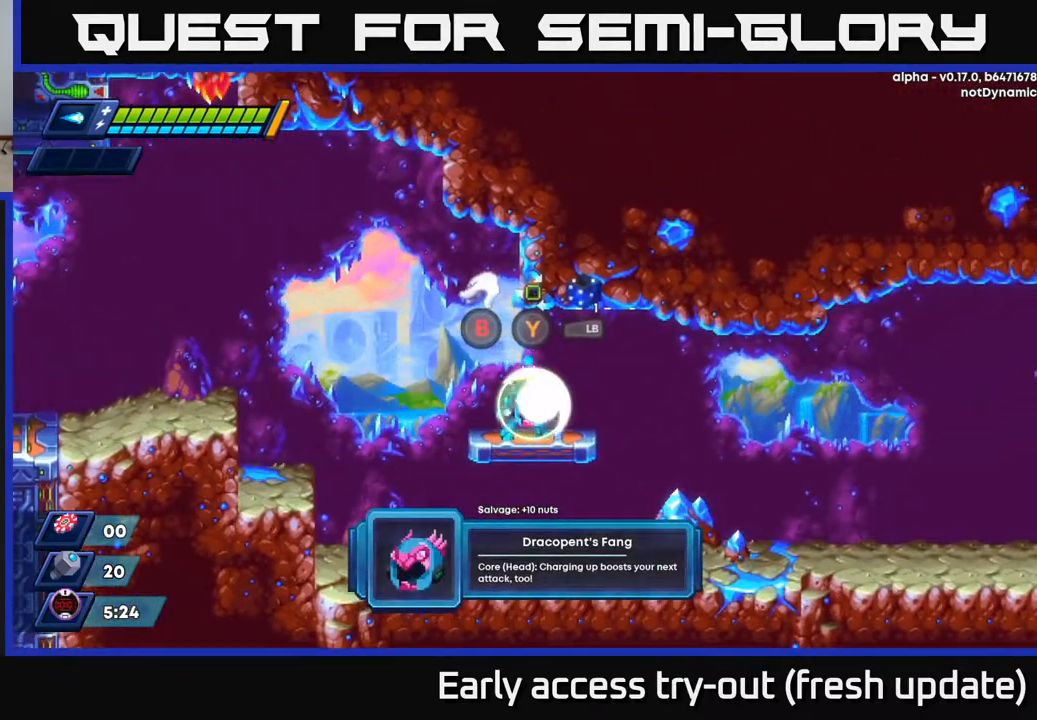
{"buttons": ["R2", "DPAD_RIGHT"], "left_stick": "center", "right_stick": "center", "events": [[367, "B", "down"], [383, "DPAD_RIGHT", "down"], [417, "B", "up"], [450, "R2", "down"]]}
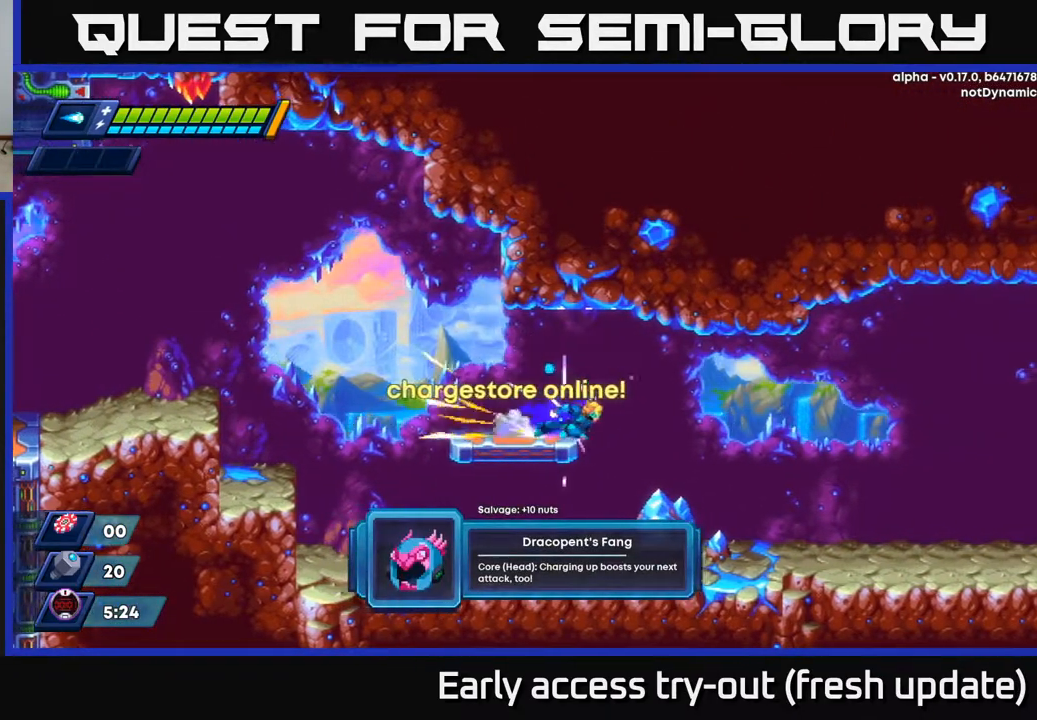
{"buttons": ["R2", "DPAD_RIGHT"], "left_stick": "center", "right_stick": "center", "events": [[100, "A", "down"], [217, "A", "up"]]}
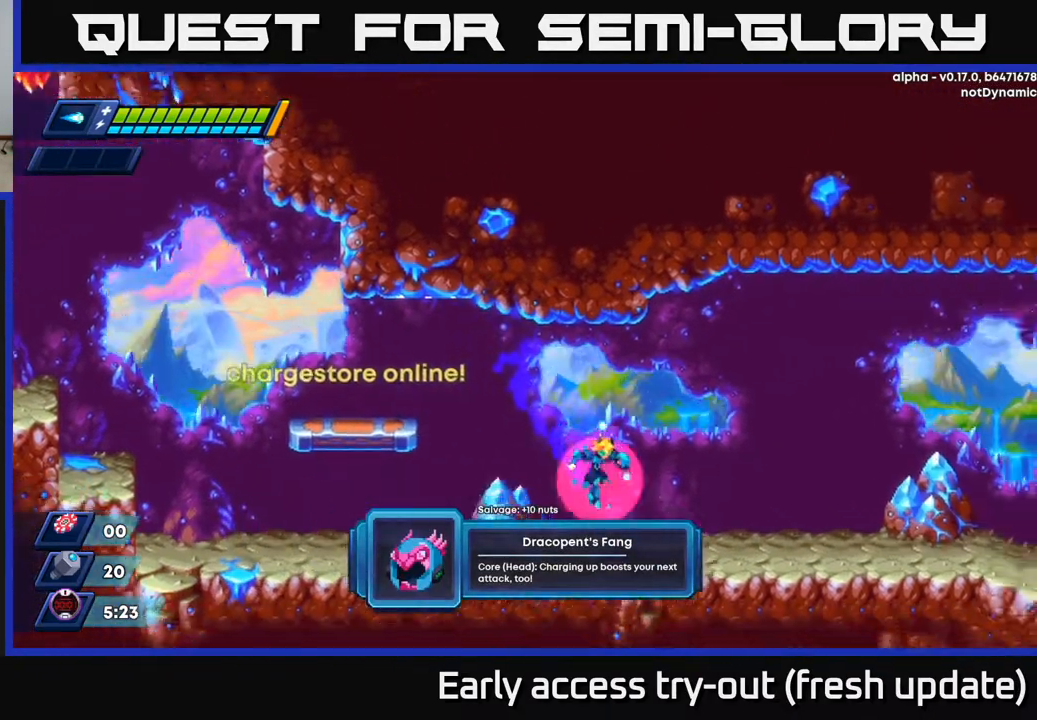
{"buttons": ["R2", "DPAD_RIGHT"], "left_stick": "center", "right_stick": "center", "events": [[167, "A", "down"], [250, "X", "down"], [300, "A", "up"], [367, "X", "up"], [383, "X", "down"], [483, "X", "up"]]}
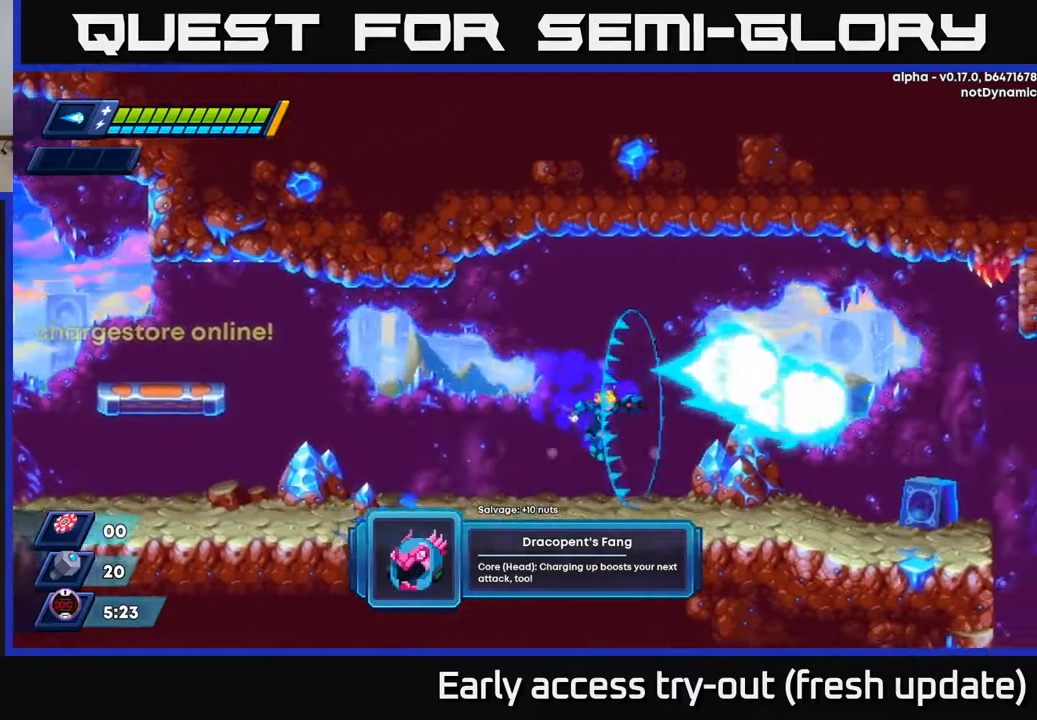
{"buttons": ["A", "R2", "DPAD_RIGHT"], "left_stick": "center", "right_stick": "center", "events": [[67, "X", "down"], [183, "X", "up"], [367, "R2", "up"], [450, "R2", "down"], [467, "A", "down"]]}
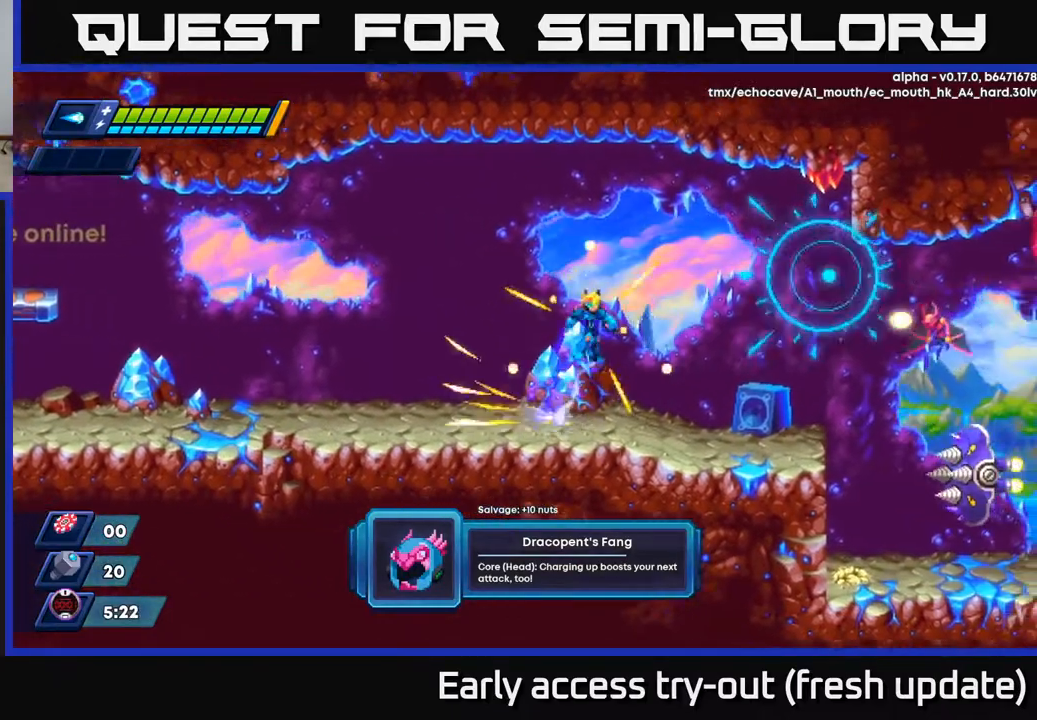
{"buttons": [], "left_stick": "center", "right_stick": "center", "events": [[67, "R2", "up"], [83, "A", "up"], [117, "X", "down"], [200, "X", "up"], [250, "DPAD_RIGHT", "up"], [283, "X", "down"], [333, "X", "up"], [400, "X", "down"], [450, "X", "up"]]}
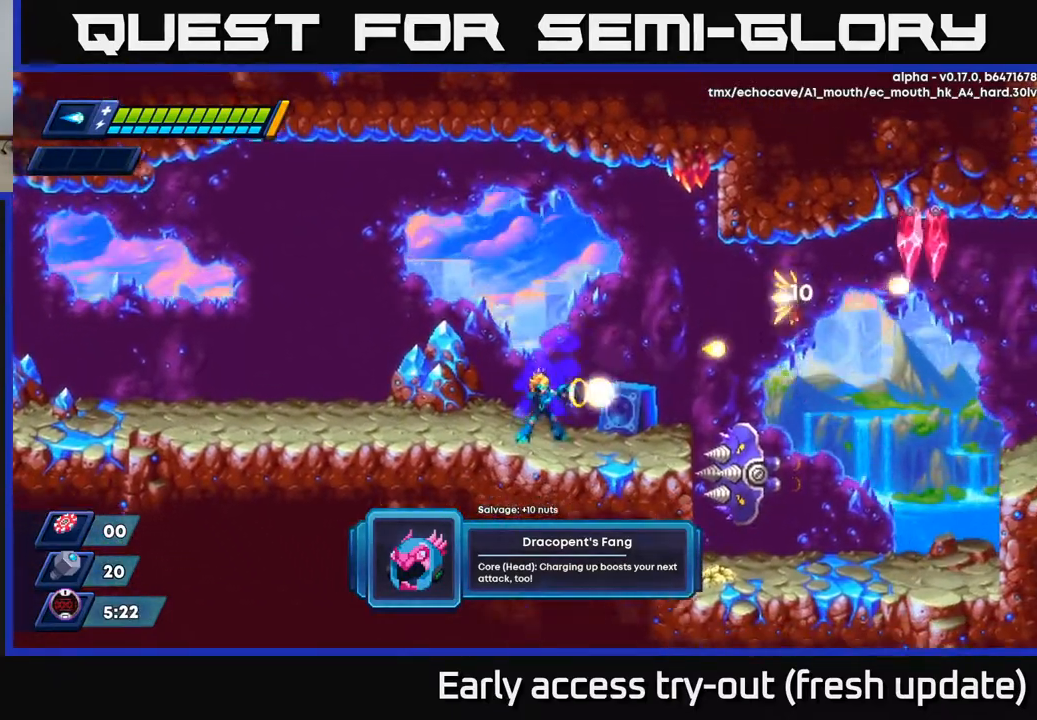
{"buttons": [], "left_stick": "center", "right_stick": "center", "events": [[33, "X", "down"], [83, "A", "down"], [100, "X", "up"], [183, "A", "up"], [183, "X", "down"], [233, "X", "up"], [283, "X", "down"], [333, "X", "up"]]}
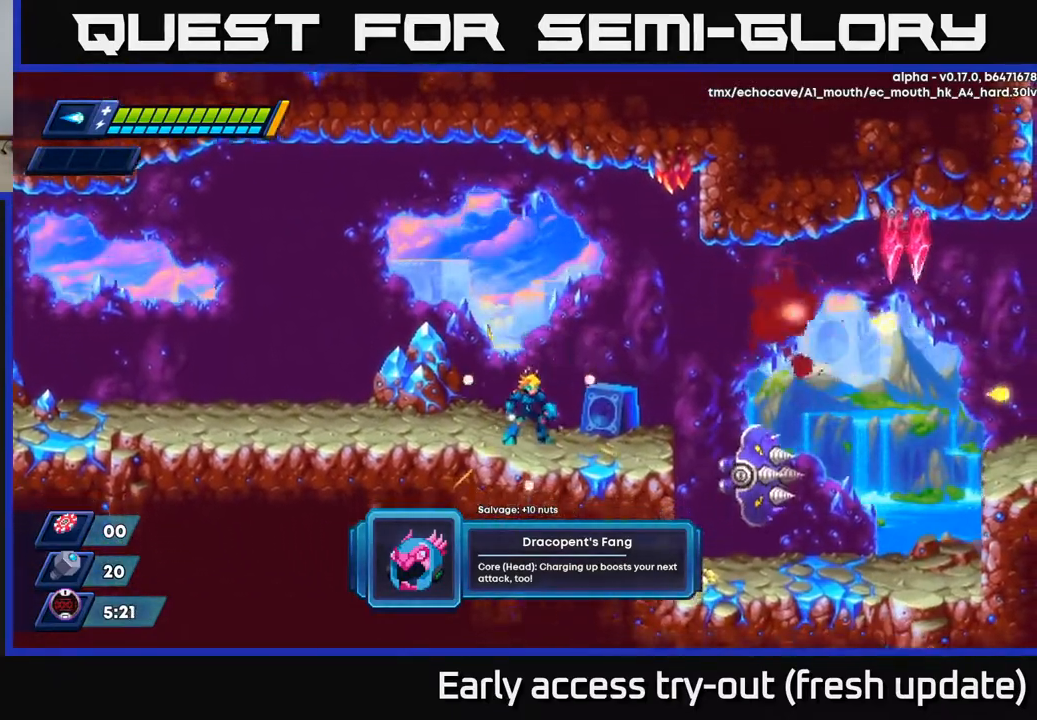
{"buttons": ["R2", "DPAD_RIGHT"], "left_stick": "center", "right_stick": "center", "events": [[283, "DPAD_RIGHT", "down"], [400, "R2", "down"]]}
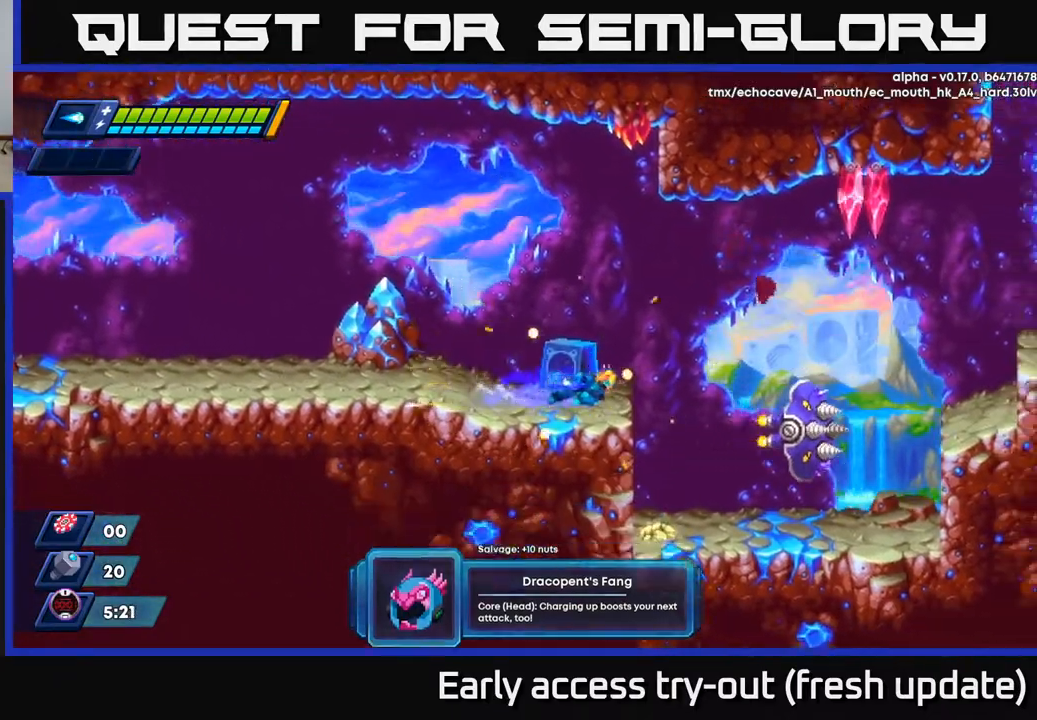
{"buttons": [], "left_stick": "center", "right_stick": "center", "events": [[117, "R2", "up"], [400, "X", "down"], [450, "DPAD_RIGHT", "up"], [467, "X", "up"]]}
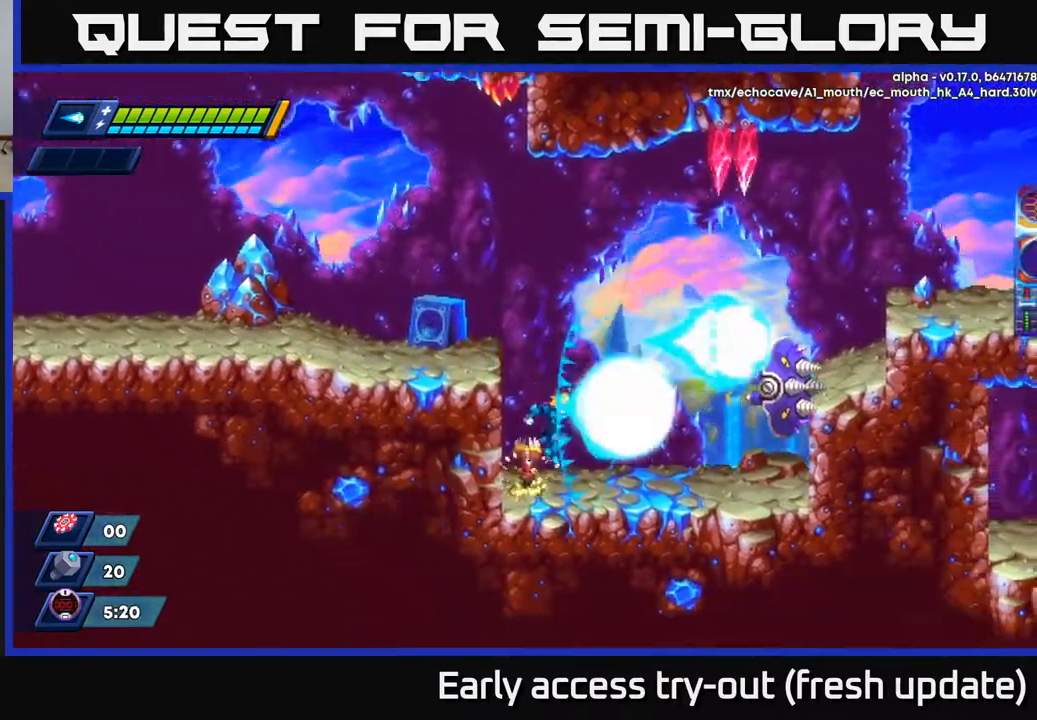
{"buttons": ["X"], "left_stick": "center", "right_stick": "center", "events": [[50, "X", "down"], [100, "X", "up"], [167, "X", "down"], [183, "A", "down"], [233, "X", "up"], [317, "A", "up"], [317, "X", "down"], [383, "X", "up"], [417, "X", "down"]]}
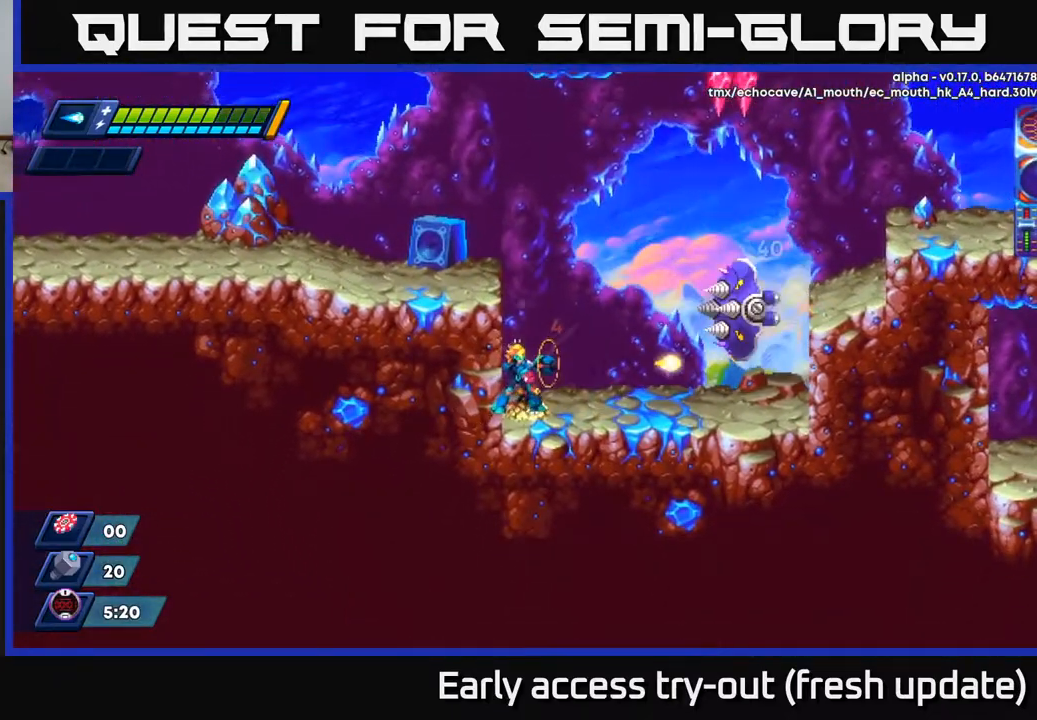
{"buttons": ["DPAD_LEFT"], "left_stick": "center", "right_stick": "center", "events": [[17, "X", "up"], [83, "A", "down"], [100, "R2", "down"], [200, "DPAD_LEFT", "down"], [383, "A", "up"], [417, "R2", "up"]]}
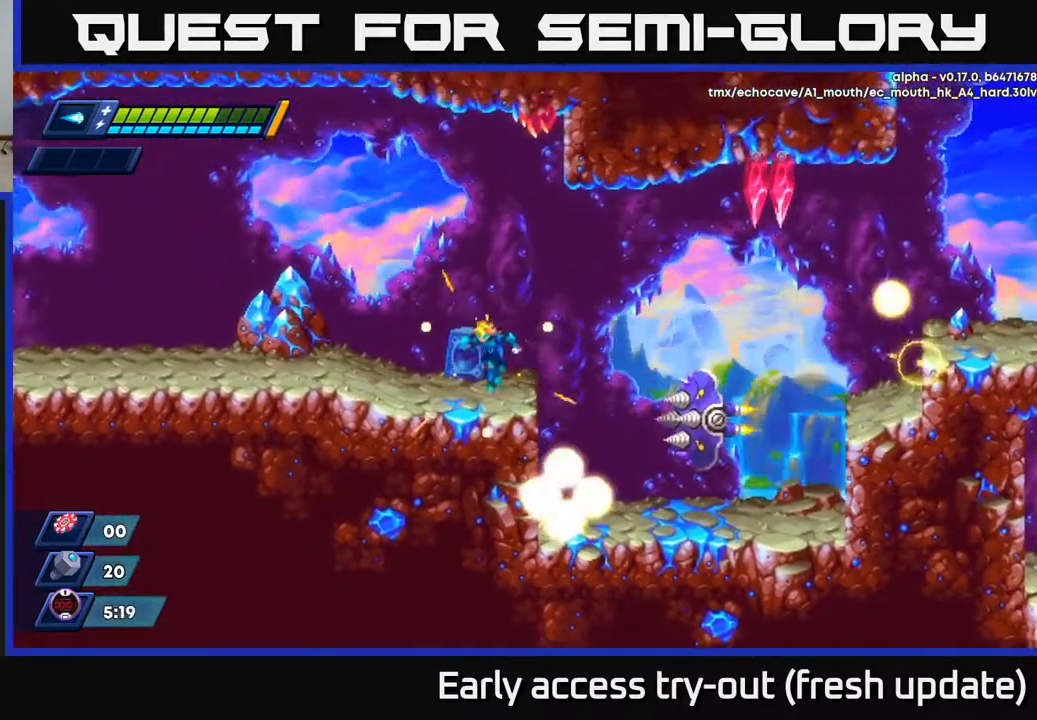
{"buttons": ["DPAD_RIGHT"], "left_stick": "center", "right_stick": "center", "events": [[83, "R2", "down"], [300, "R2", "up"], [383, "DPAD_LEFT", "up"], [433, "DPAD_RIGHT", "down"]]}
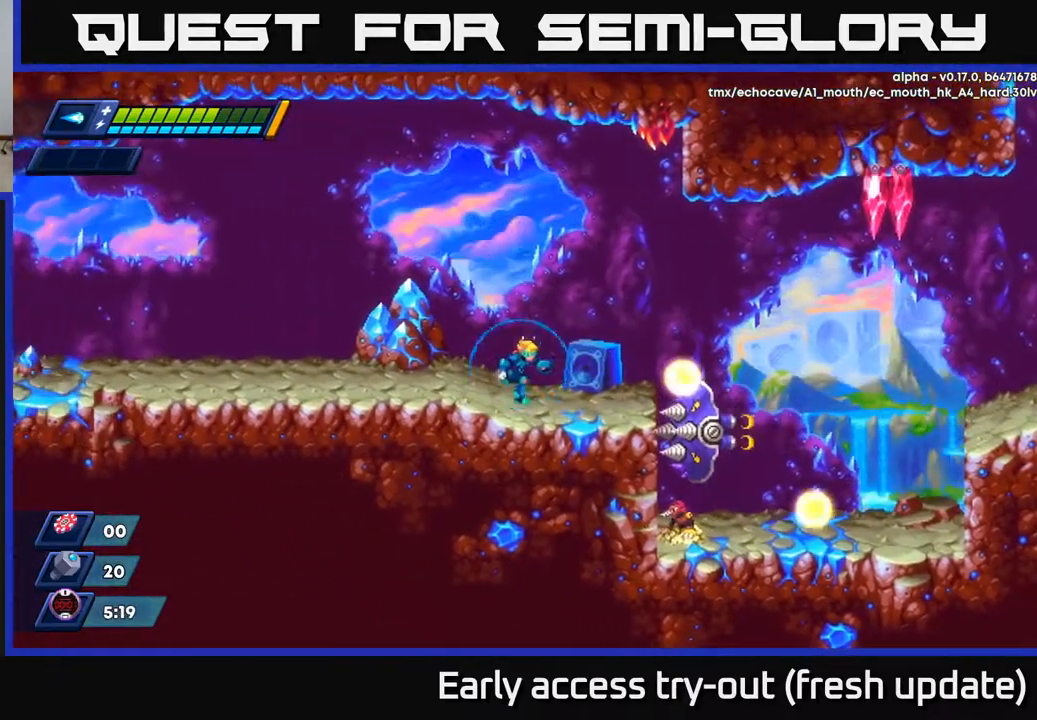
{"buttons": ["DPAD_RIGHT"], "left_stick": "center", "right_stick": "center", "events": [[100, "DPAD_RIGHT", "up"], [383, "DPAD_RIGHT", "down"]]}
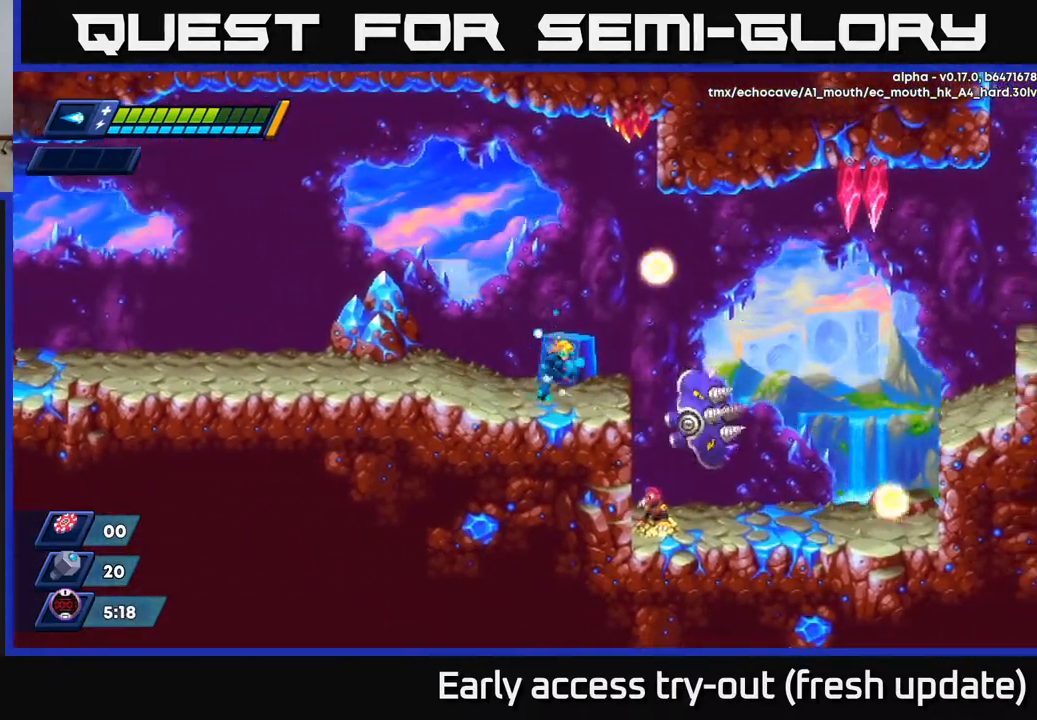
{"buttons": ["X"], "left_stick": "center", "right_stick": "center", "events": [[133, "DPAD_RIGHT", "up"], [317, "X", "down"], [333, "DPAD_RIGHT", "down"], [367, "DPAD_RIGHT", "up"], [383, "X", "up"], [450, "X", "down"]]}
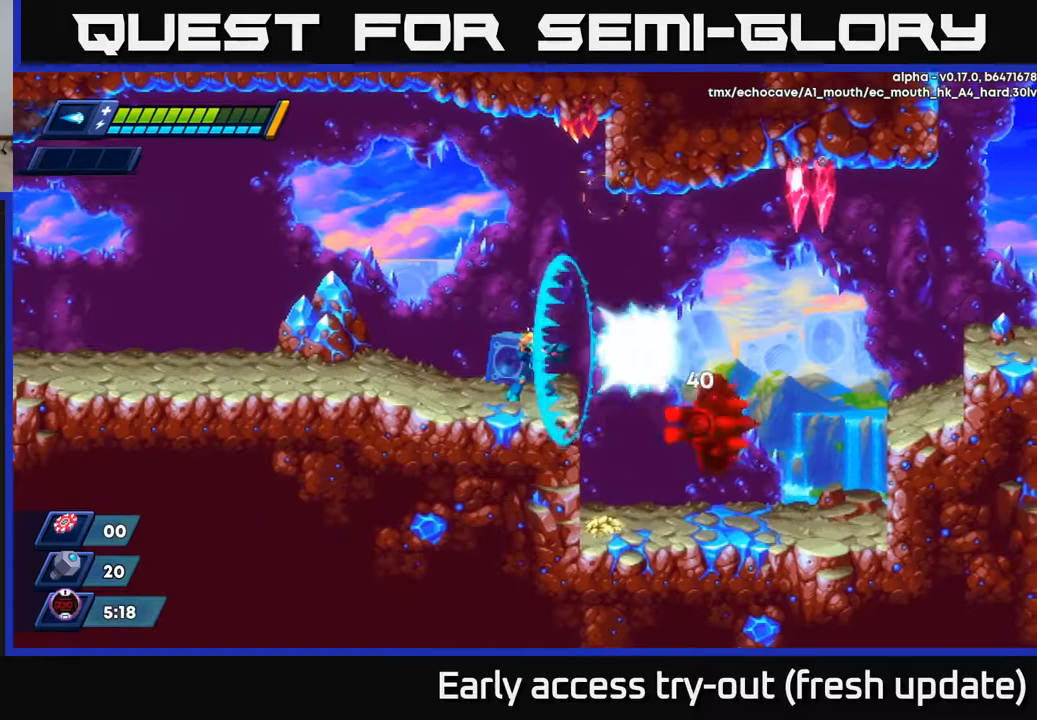
{"buttons": ["X", "DPAD_RIGHT"], "left_stick": "center", "right_stick": "center", "events": [[17, "X", "up"], [67, "X", "down"], [117, "X", "up"], [183, "X", "down"], [250, "X", "up"], [300, "DPAD_RIGHT", "down"], [300, "X", "down"], [383, "X", "up"], [433, "X", "down"]]}
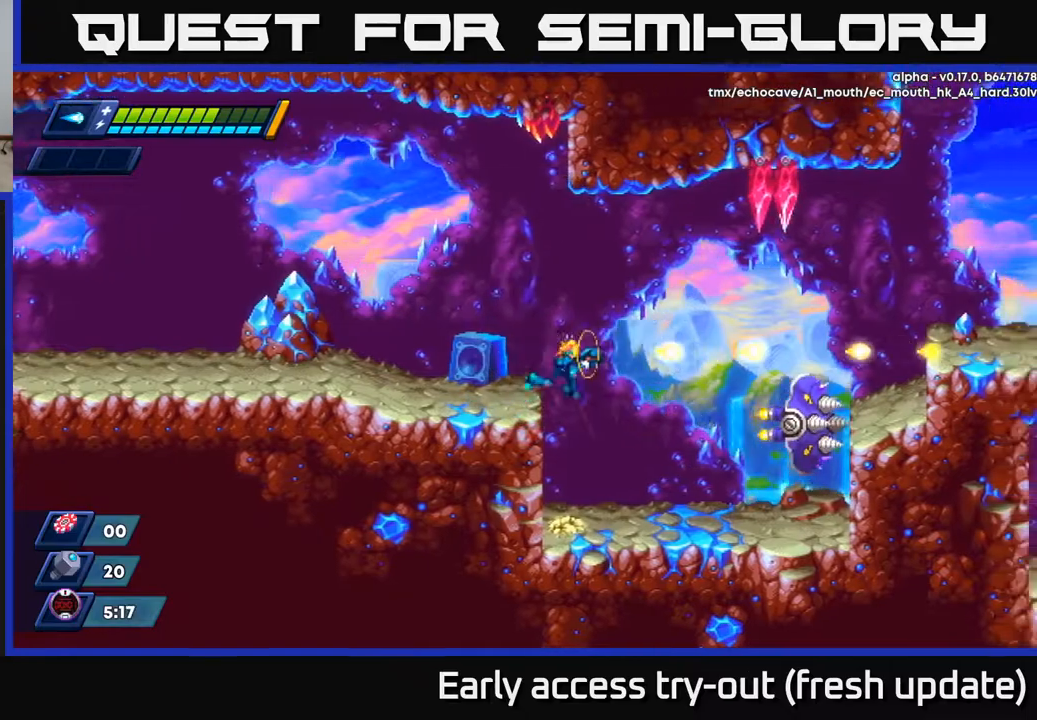
{"buttons": ["A", "X"], "left_stick": "center", "right_stick": "center", "events": [[17, "X", "up"], [250, "X", "down"], [317, "DPAD_RIGHT", "up"], [317, "X", "up"], [400, "X", "down"], [417, "A", "down"], [450, "X", "up"], [500, "X", "down"]]}
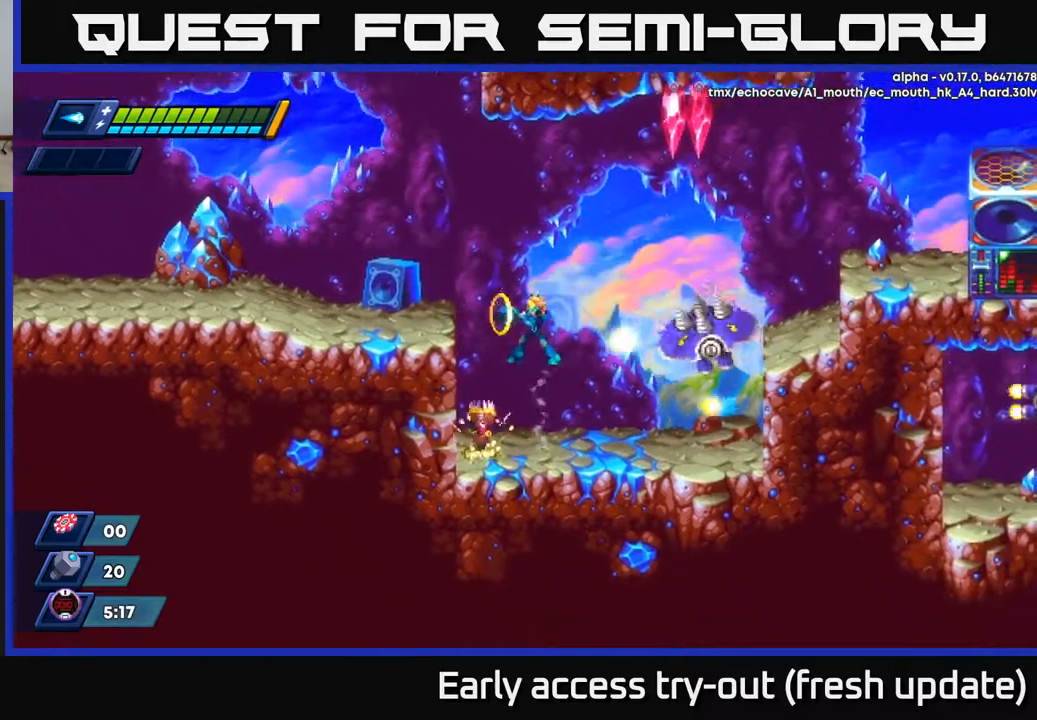
{"buttons": ["DPAD_LEFT"], "left_stick": "center", "right_stick": "center", "events": [[17, "DPAD_LEFT", "down"], [167, "X", "up"], [267, "A", "up"]]}
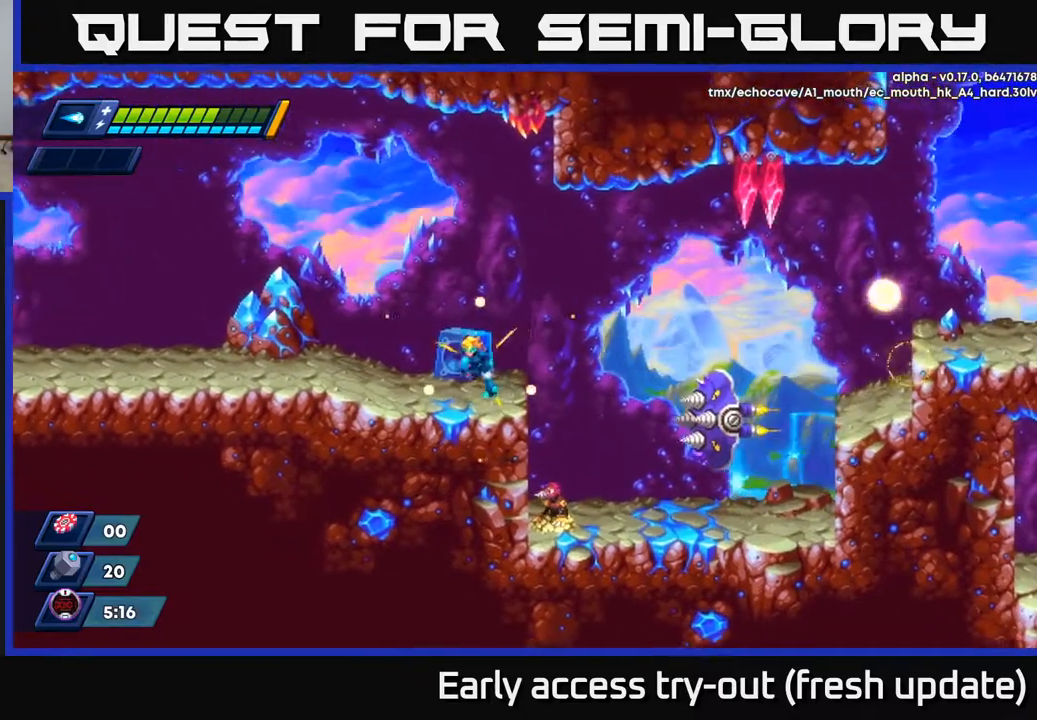
{"buttons": [], "left_stick": "center", "right_stick": "center", "events": [[150, "R2", "down"], [383, "R2", "up"], [433, "DPAD_LEFT", "up"]]}
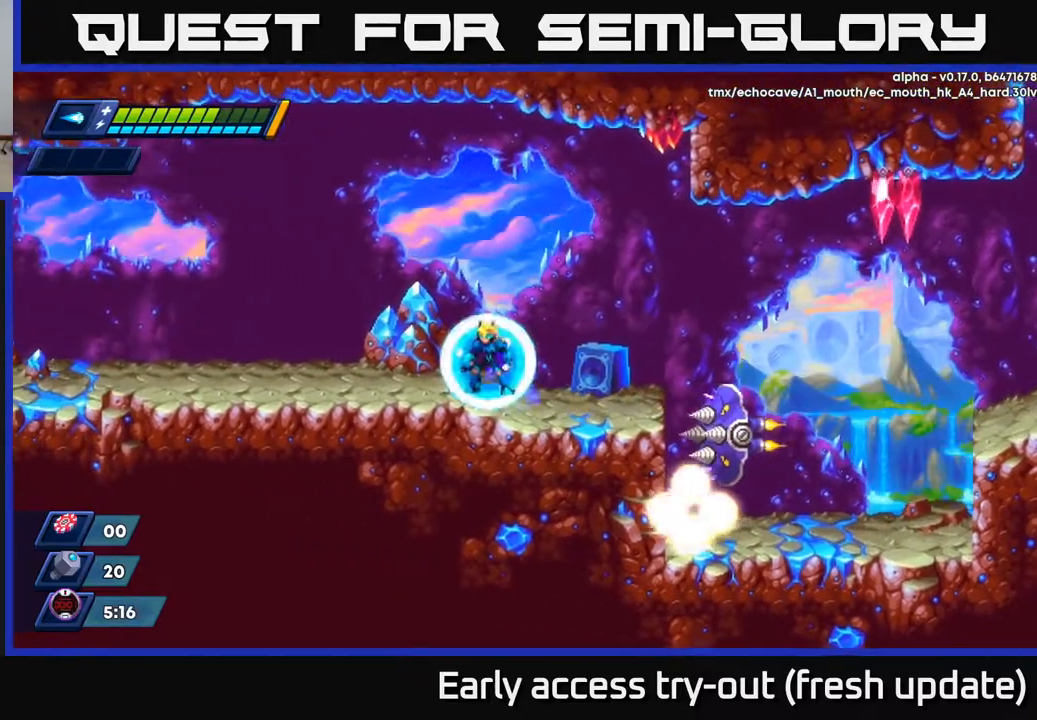
{"buttons": [], "left_stick": "center", "right_stick": "center", "events": [[283, "DPAD_RIGHT", "down"], [400, "DPAD_RIGHT", "up"]]}
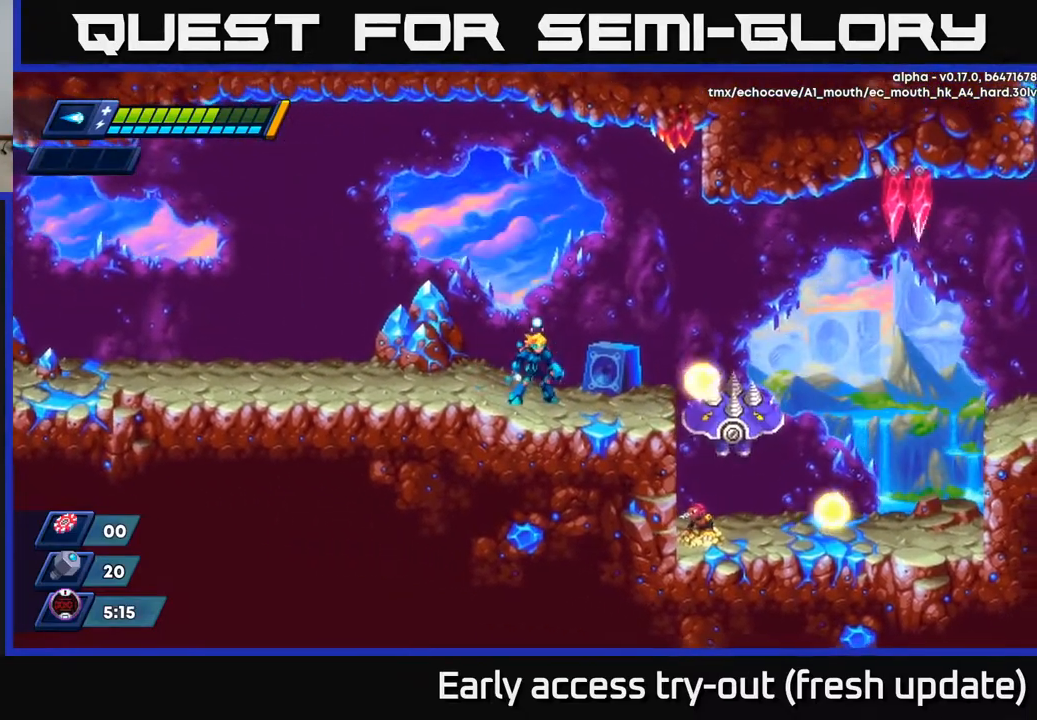
{"buttons": [], "left_stick": "center", "right_stick": "center", "events": [[217, "DPAD_RIGHT", "down"], [367, "DPAD_RIGHT", "up"]]}
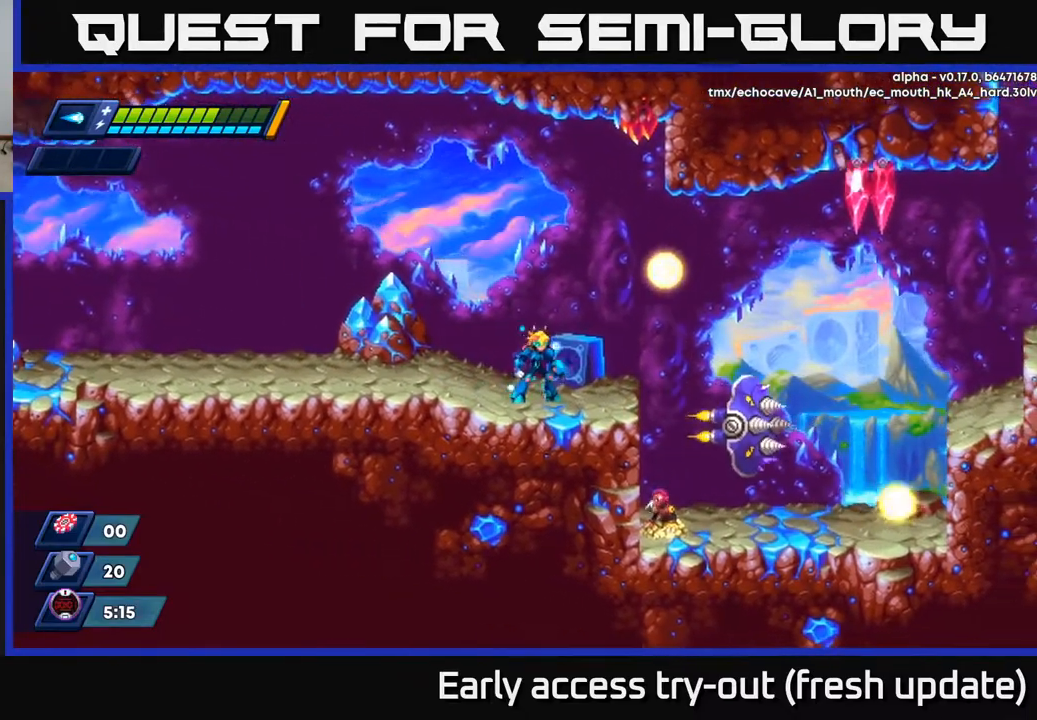
{"buttons": ["X"], "left_stick": "center", "right_stick": "center", "events": [[83, "DPAD_RIGHT", "down"], [233, "X", "down"], [283, "DPAD_RIGHT", "up"], [300, "X", "up"], [350, "X", "down"], [417, "X", "up"], [483, "X", "down"]]}
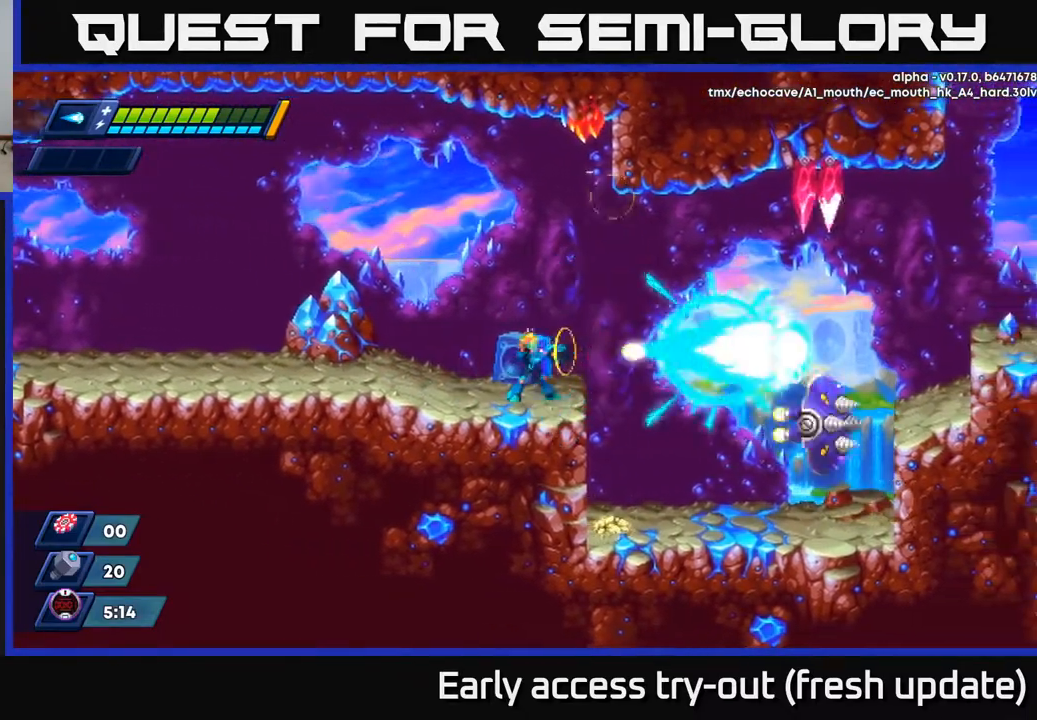
{"buttons": [], "left_stick": "center", "right_stick": "center", "events": [[17, "DPAD_RIGHT", "down"], [17, "X", "up"], [100, "X", "down"], [167, "DPAD_RIGHT", "up"], [167, "X", "up"], [283, "DPAD_RIGHT", "down"], [333, "R2", "down"], [383, "R2", "up"], [383, "X", "down"], [400, "DPAD_RIGHT", "up"], [467, "X", "up"]]}
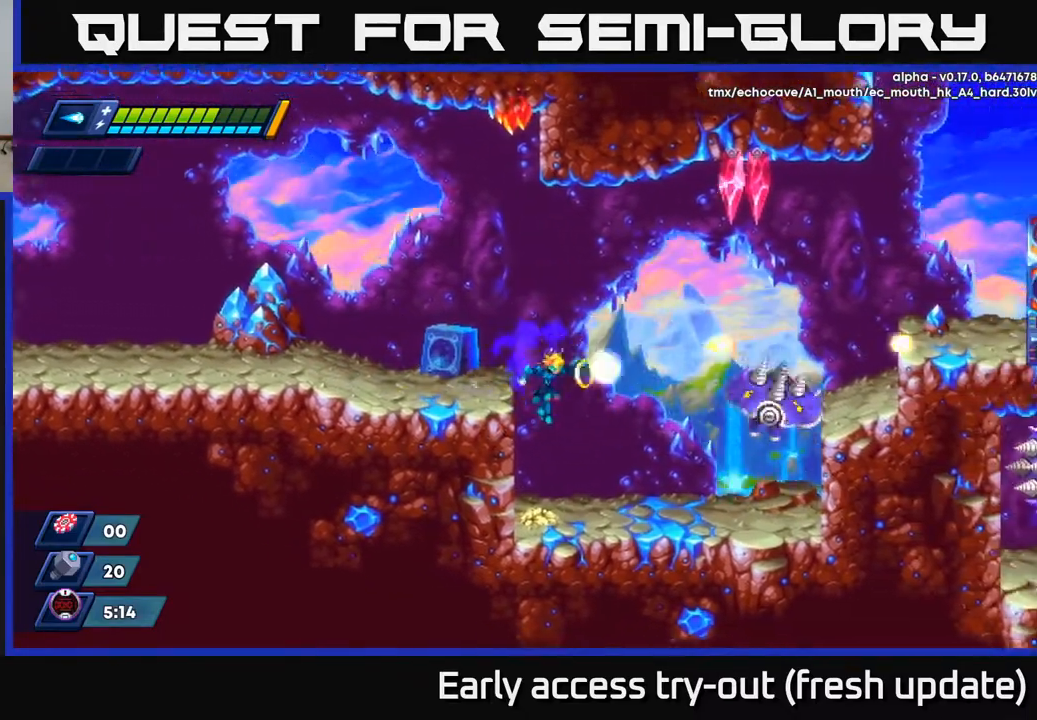
{"buttons": [], "left_stick": "center", "right_stick": "center", "events": [[33, "X", "down"], [100, "DPAD_RIGHT", "down"], [117, "X", "up"], [350, "DPAD_RIGHT", "up"], [383, "DPAD_LEFT", "down"], [417, "X", "down"], [433, "DPAD_LEFT", "up"], [450, "X", "up"]]}
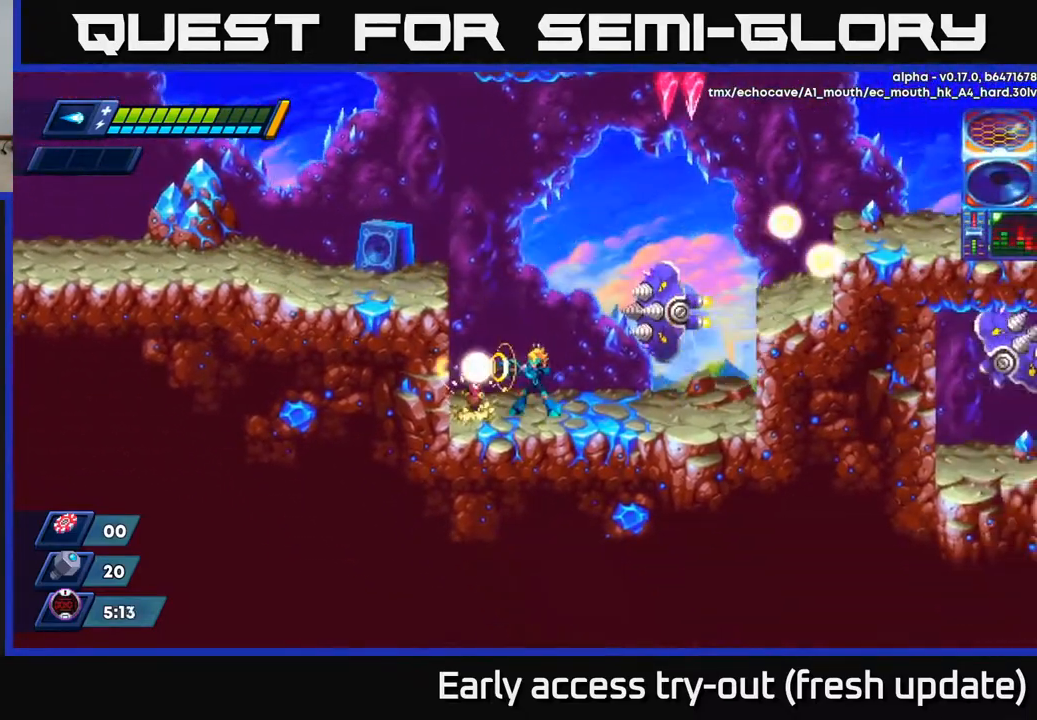
{"buttons": ["R2", "DPAD_RIGHT"], "left_stick": "center", "right_stick": "center", "events": [[33, "X", "down"], [83, "X", "up"], [150, "X", "down"], [200, "X", "up"], [250, "X", "down"], [317, "X", "up"], [367, "DPAD_RIGHT", "down"], [467, "R2", "down"]]}
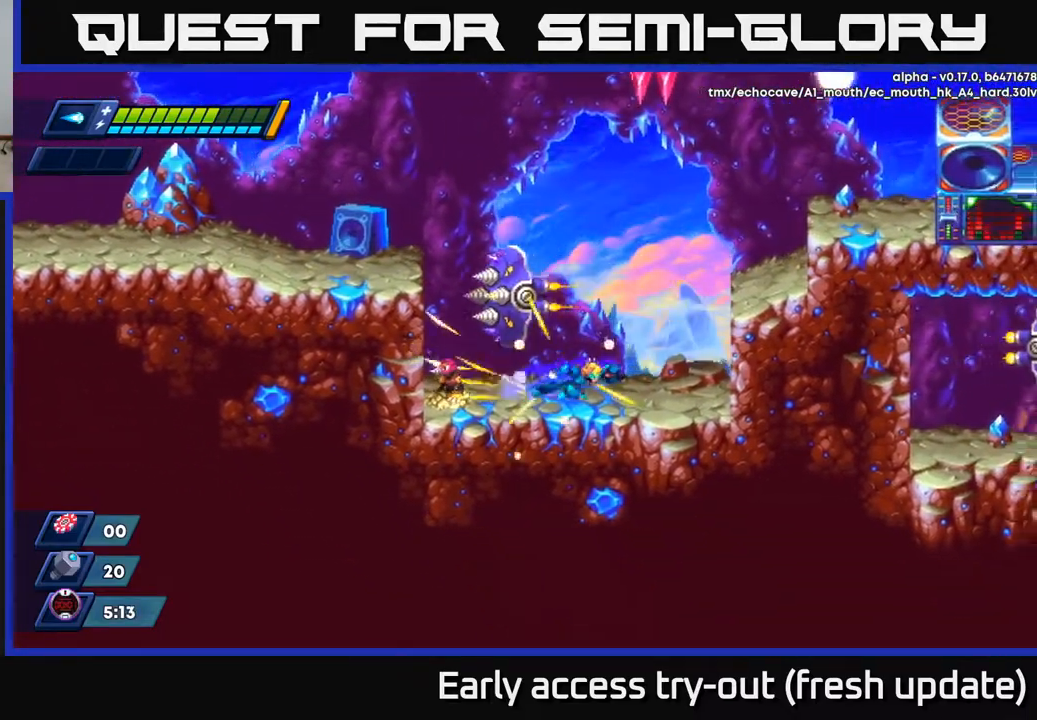
{"buttons": ["DPAD_RIGHT"], "left_stick": "center", "right_stick": "center", "events": [[183, "A", "down"], [433, "A", "up"], [450, "R2", "up"]]}
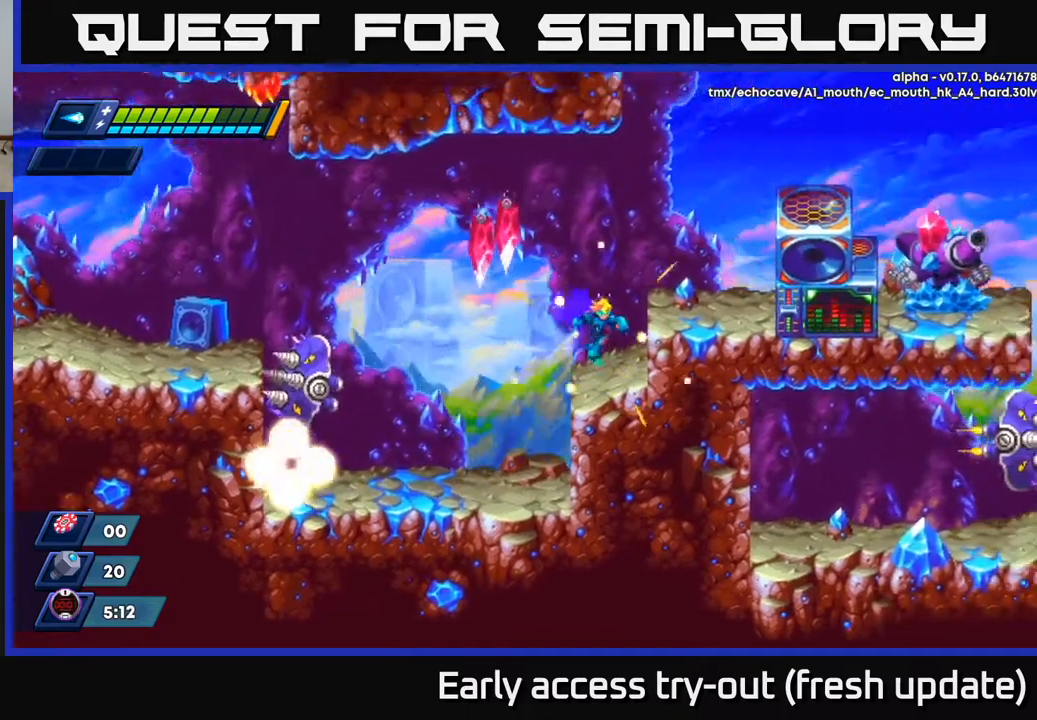
{"buttons": ["A", "R2", "DPAD_RIGHT"], "left_stick": "center", "right_stick": "center", "events": [[83, "R2", "down"], [117, "A", "down"]]}
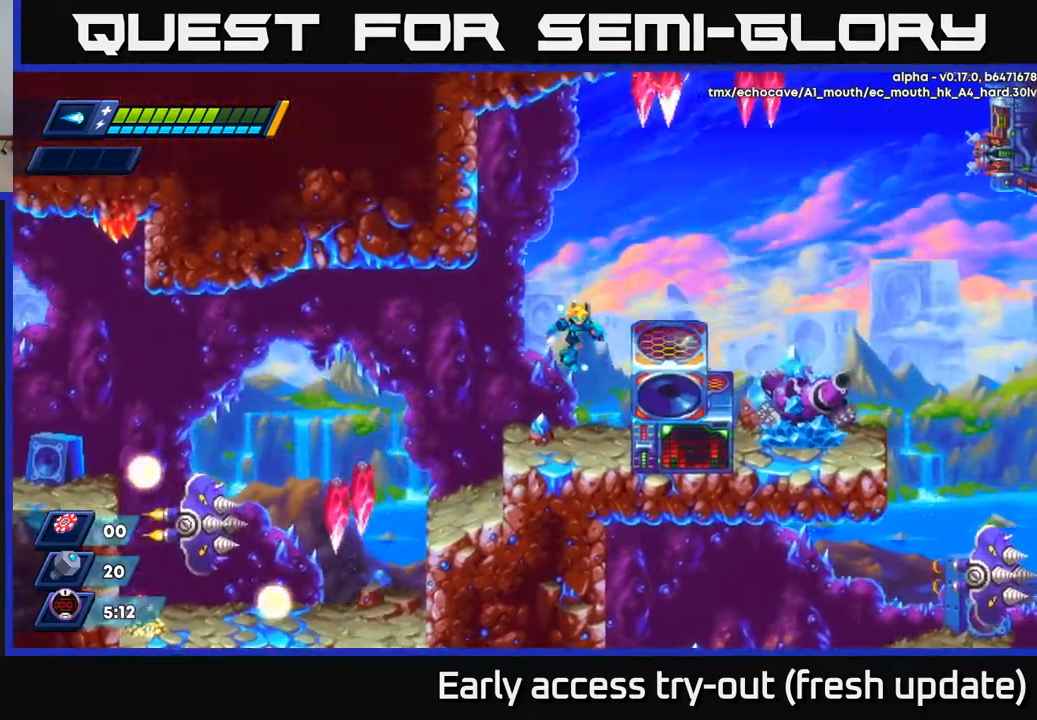
{"buttons": [], "left_stick": "center", "right_stick": "center", "events": [[17, "A", "up"], [33, "R2", "up"], [167, "DPAD_RIGHT", "up"], [233, "A", "down"], [250, "A", "up"], [267, "A", "down"], [300, "DPAD_RIGHT", "down"], [417, "A", "up"], [417, "DPAD_RIGHT", "up"]]}
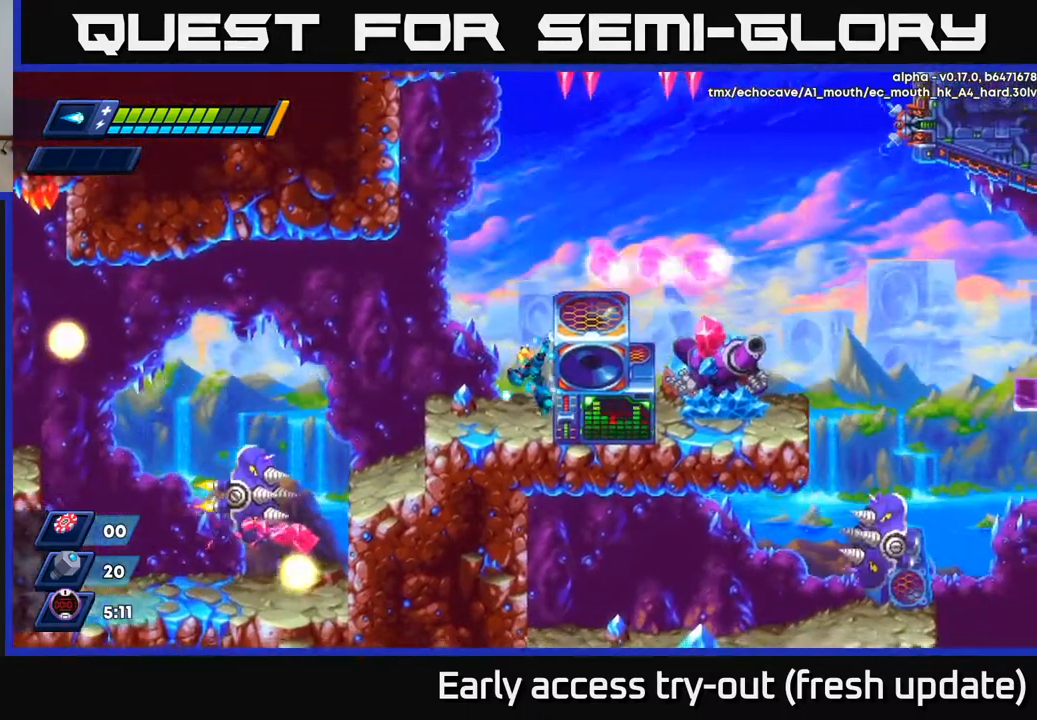
{"buttons": ["A", "DPAD_LEFT"], "left_stick": "center", "right_stick": "center", "events": [[483, "A", "down"], [500, "DPAD_LEFT", "down"]]}
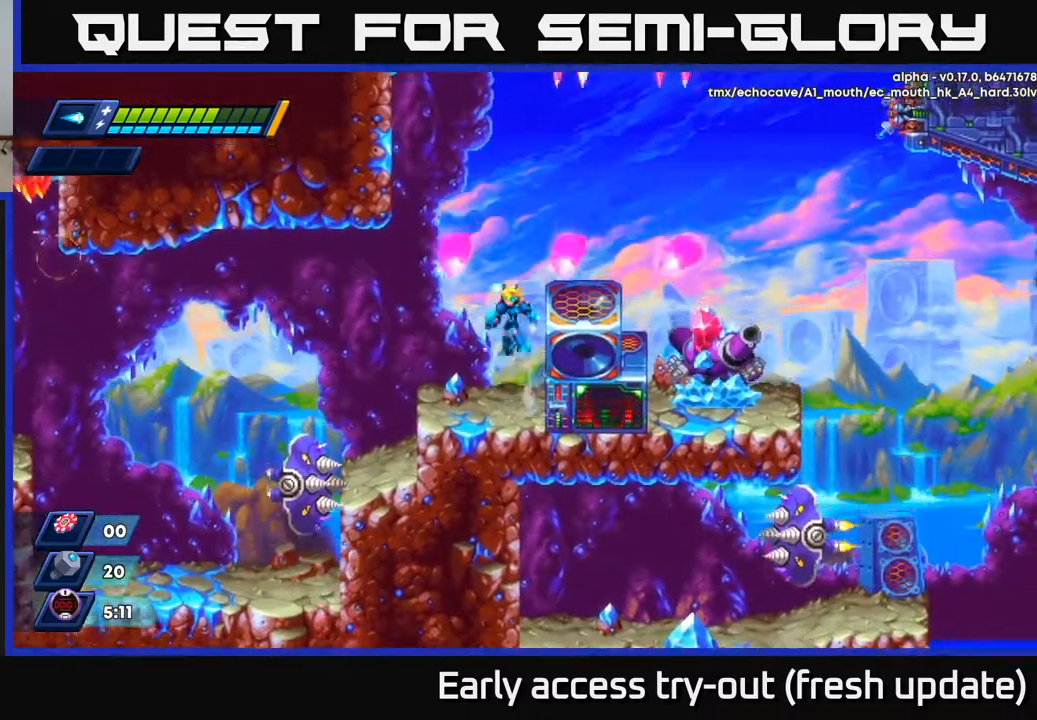
{"buttons": ["DPAD_RIGHT"], "left_stick": "center", "right_stick": "center", "events": [[183, "DPAD_LEFT", "up"], [267, "DPAD_RIGHT", "down"], [450, "A", "up"]]}